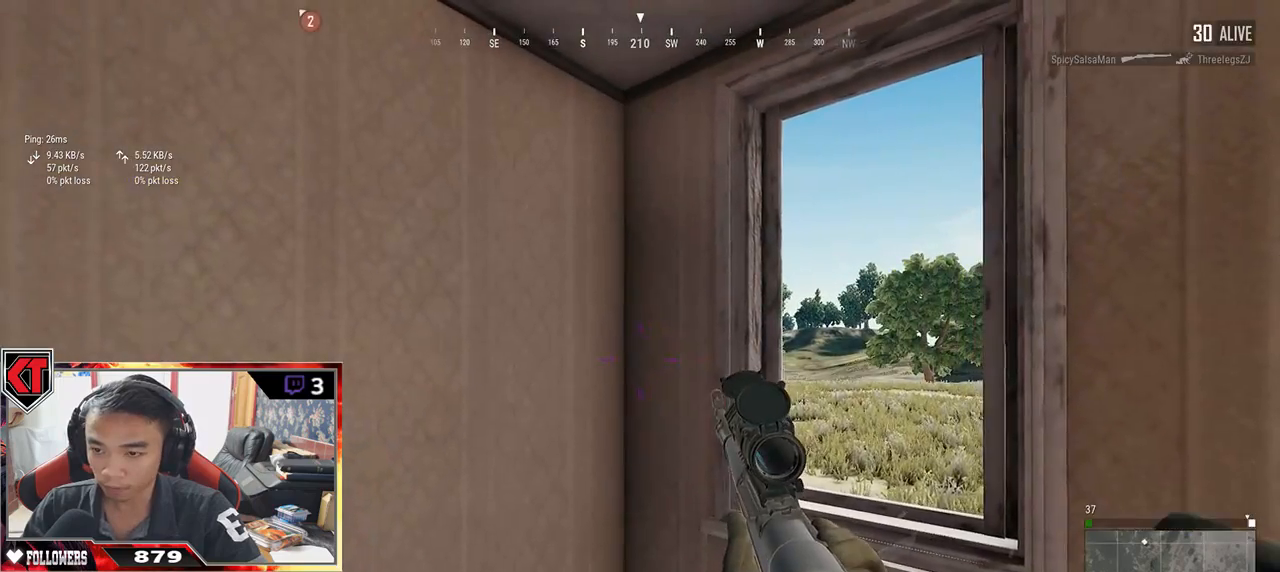
Gameplay with keyboard and mouse; each line is a JSON object with the keys and mouse buttons held at the frame after it. "events" lists presses ("down") and releases ("up") of "a", "c", "ctrl", "d", "e", "f", "q", "r", "s", "shift", "space", "tab", "v", "w", "x", "z", "mouse_left", "mouse_wheel" and "mouse_right" between this image and that frame as [ms after this image, input, new state], when the widget could be followed in between. "mouse_left", "mouse_wheel", "mouse_right" = the "left", "wheel", "right" buttons of the "mouse" list. No other keys are recorded. "wheel" means that the mouse wheel is clicked or scrolled. Mouse movement is not recorded.
{"keys": ["e"], "mouse": [], "events": [[33, "a", "up"], [33, "d", "down"], [183, "d", "up"], [267, "d", "down"], [333, "d", "up"], [450, "e", "down"]]}
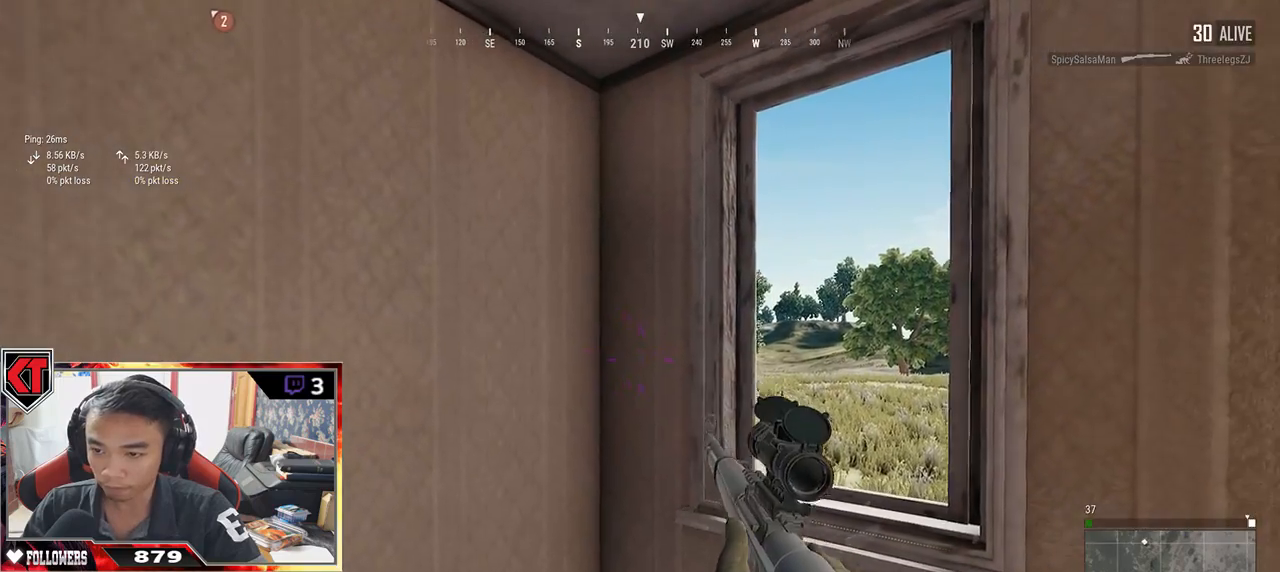
{"keys": ["e"], "mouse": [], "events": [[50, "d", "down"], [300, "d", "up"]]}
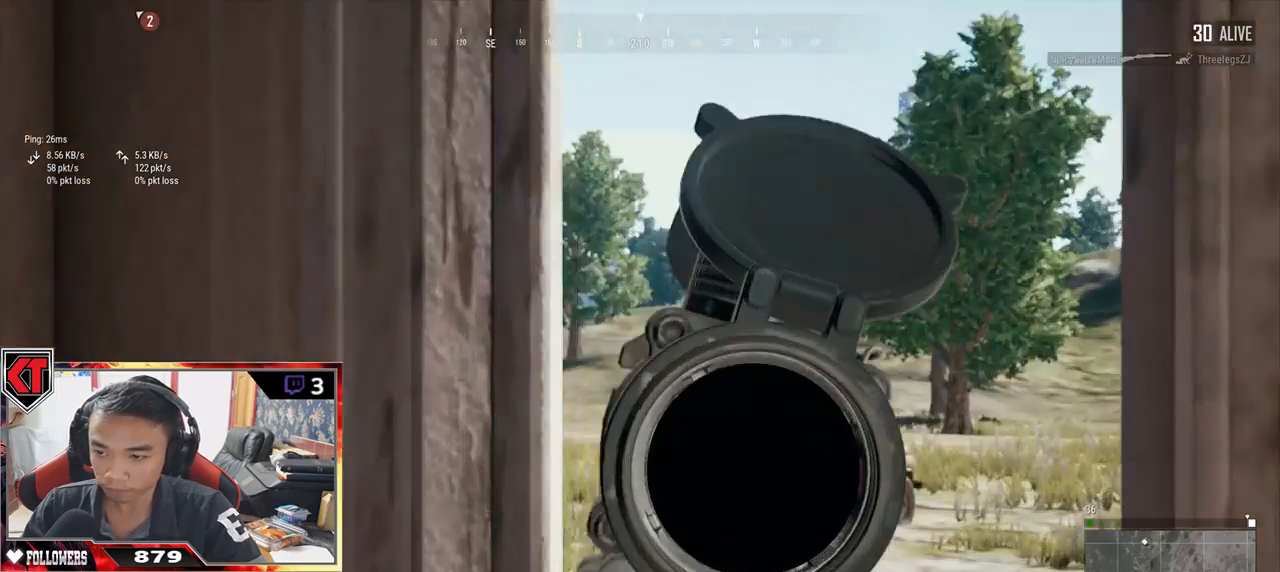
{"keys": ["e"], "mouse": [], "events": [[133, "ctrl", "down"], [200, "ctrl", "up"]]}
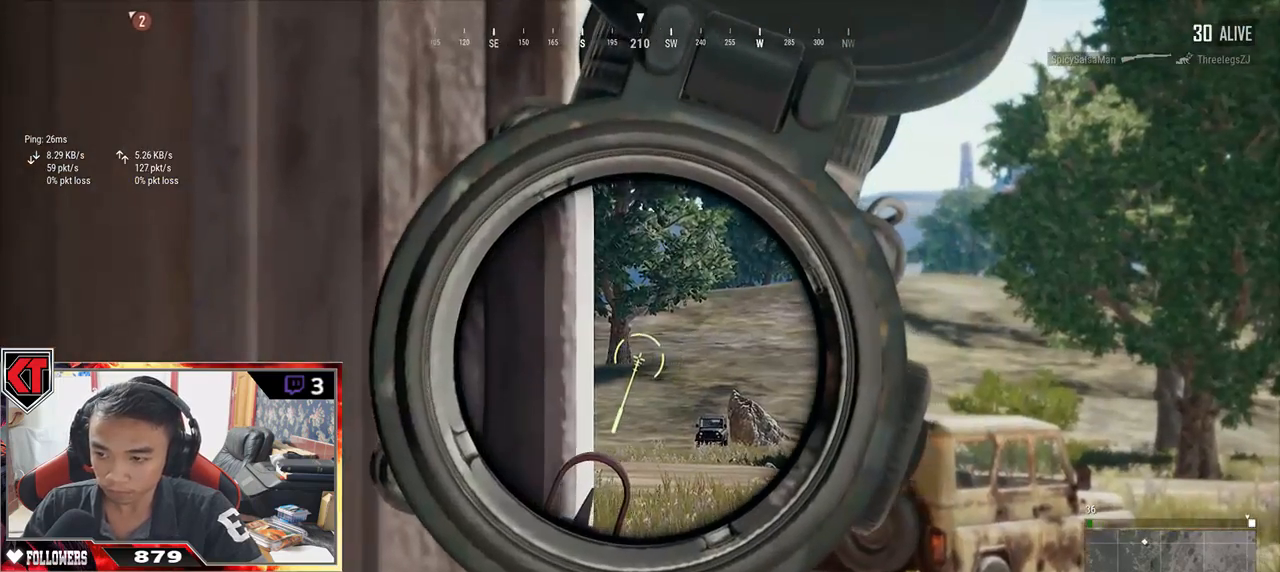
{"keys": ["e"], "mouse": [], "events": [[17, "d", "down"], [150, "d", "up"]]}
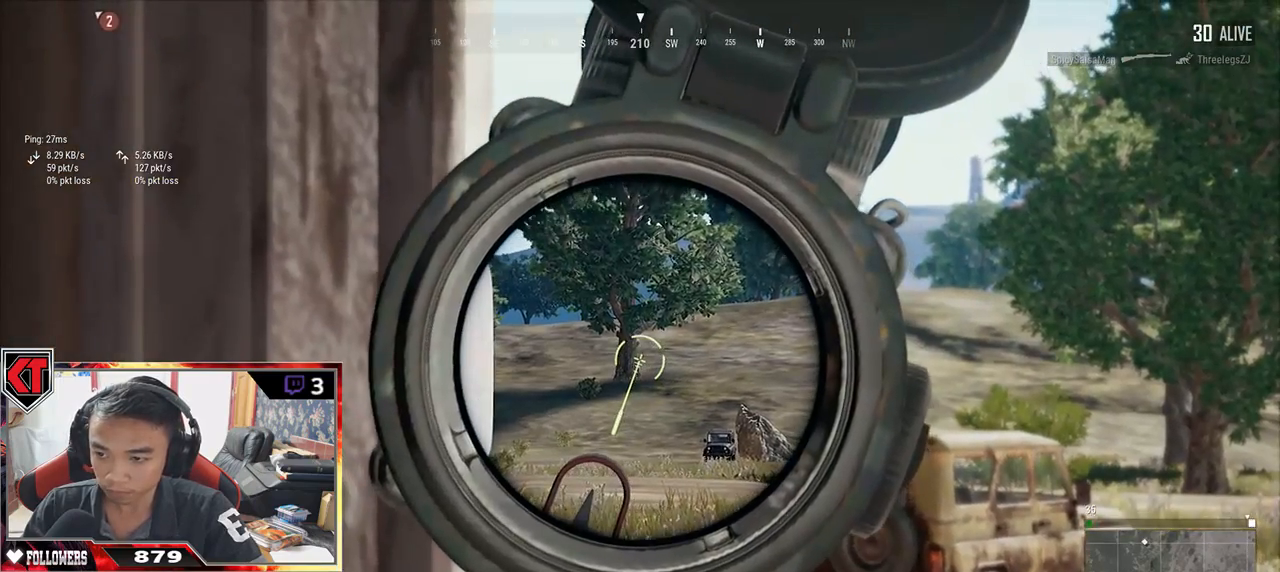
{"keys": [], "mouse": [], "events": [[183, "mouse_left", "down"], [250, "a", "down"], [300, "e", "up"], [300, "mouse_left", "up"], [483, "a", "up"]]}
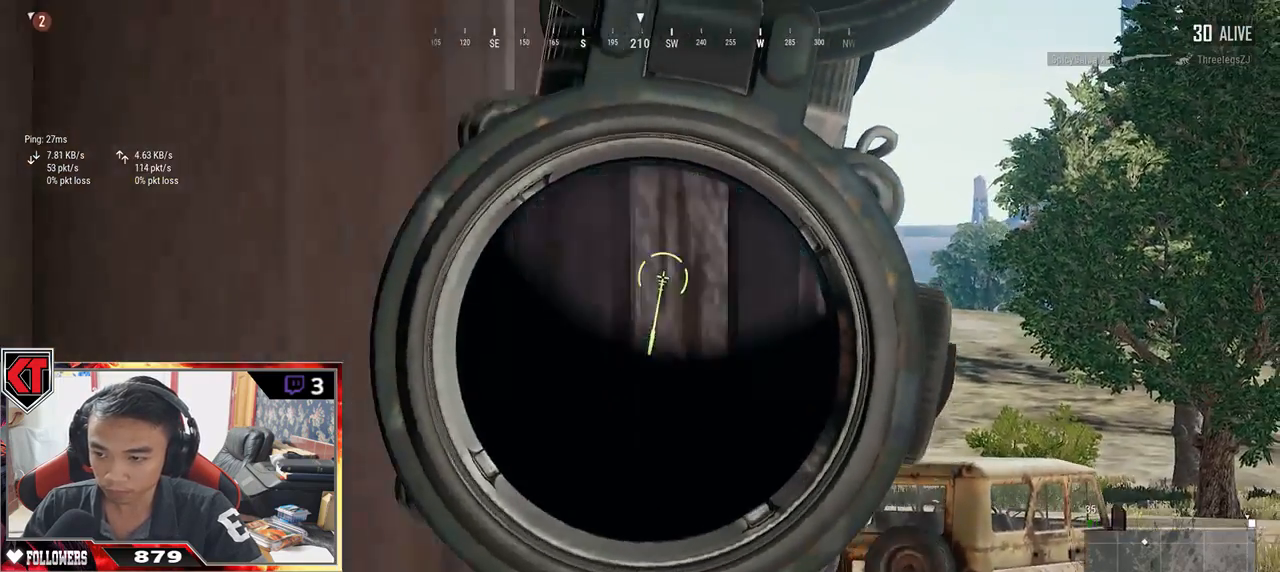
{"keys": ["a"], "mouse": [], "events": [[33, "d", "down"], [150, "a", "down"], [150, "d", "up"], [250, "a", "up"], [250, "d", "down"], [400, "a", "down"], [400, "d", "up"]]}
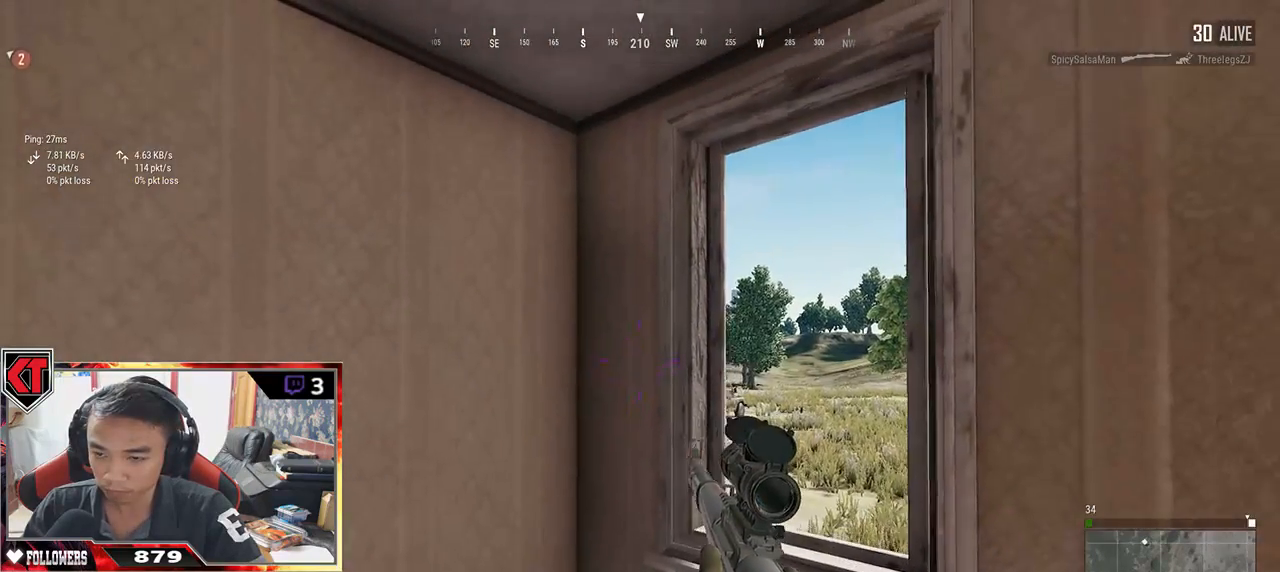
{"keys": ["d"], "mouse": [], "events": [[50, "a", "up"], [50, "d", "down"], [133, "a", "down"], [133, "d", "up"], [233, "a", "up"], [233, "d", "down"], [317, "d", "up"], [350, "a", "down"], [467, "a", "up"], [467, "d", "down"]]}
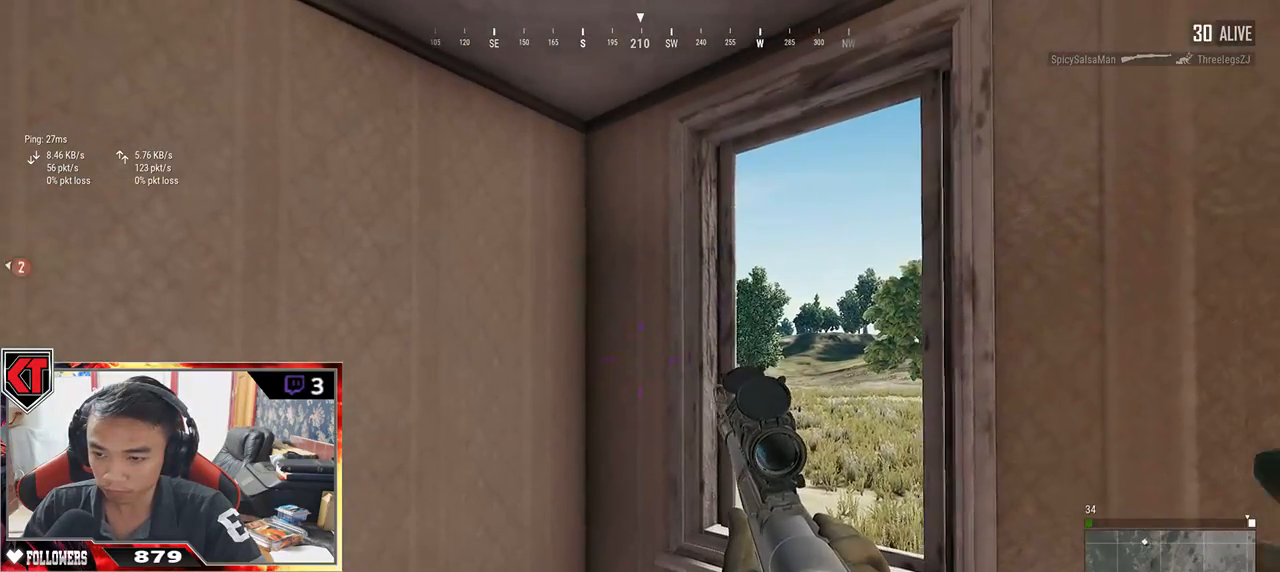
{"keys": ["e"], "mouse": [], "events": [[67, "d", "up"], [233, "e", "down"], [350, "d", "down"], [500, "d", "up"]]}
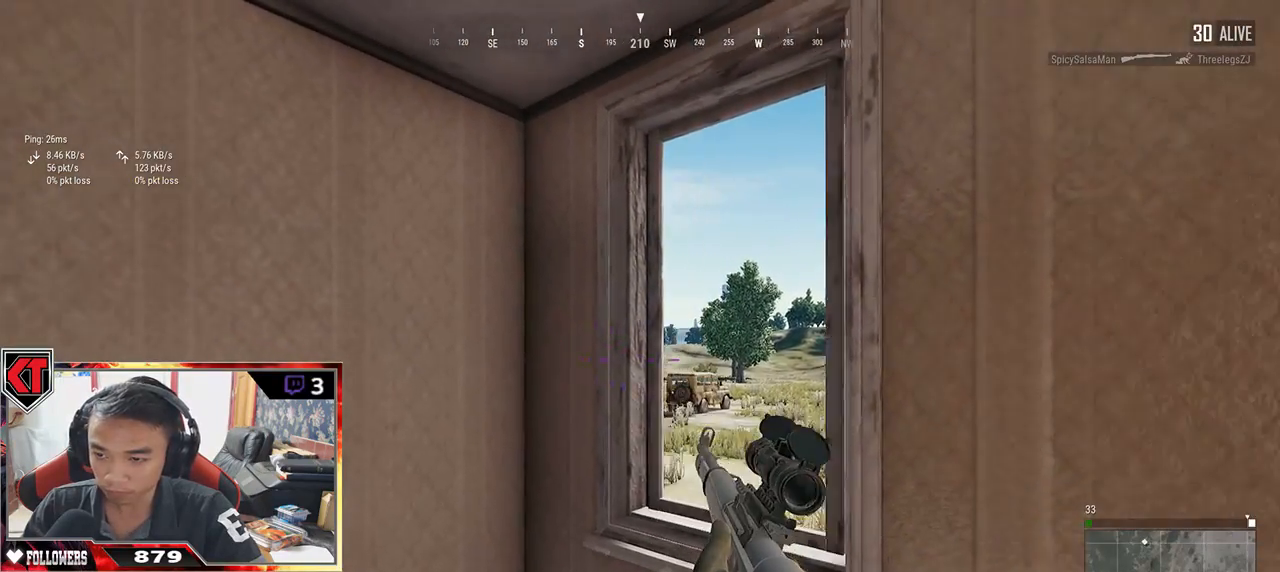
{"keys": ["e"], "mouse": [], "events": []}
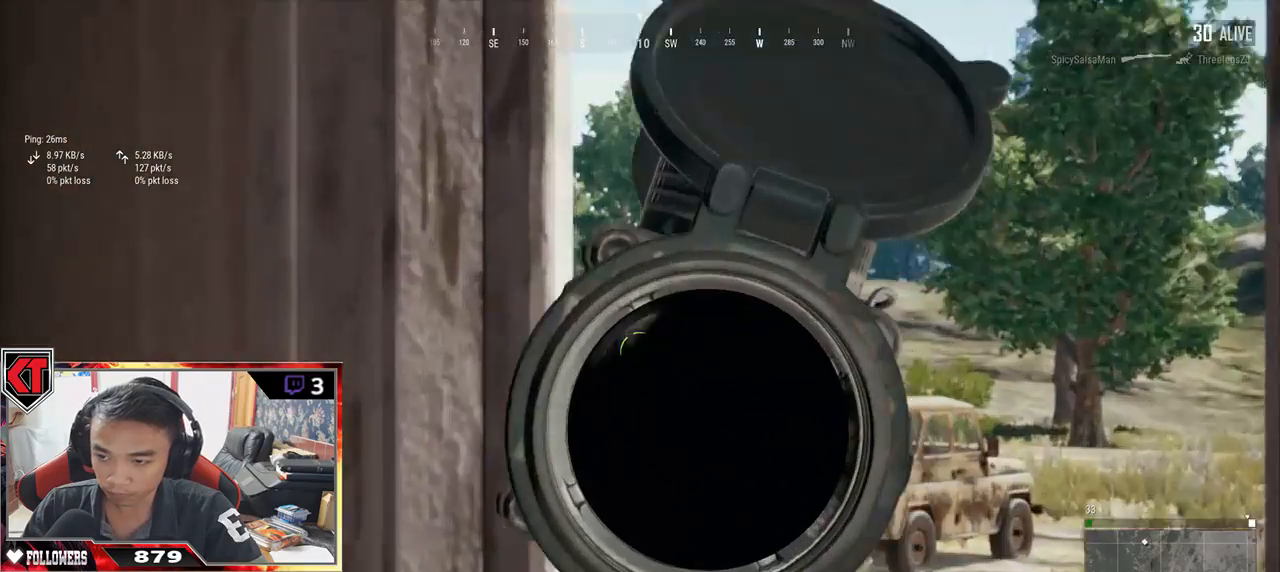
{"keys": ["e"], "mouse": [], "events": []}
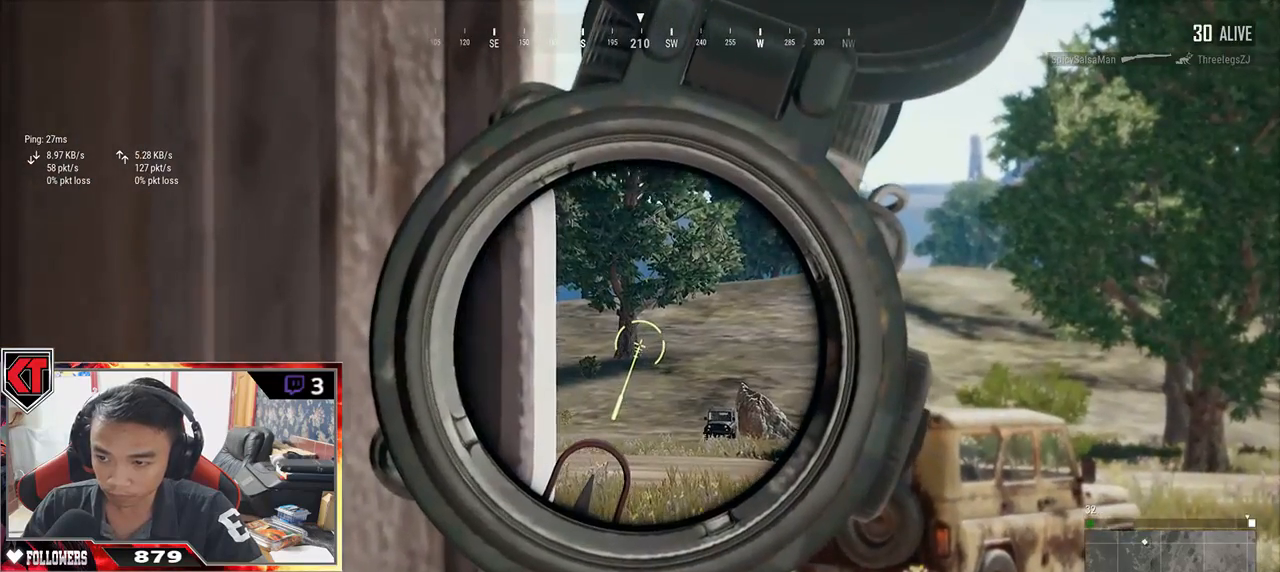
{"keys": ["e"], "mouse": [], "events": []}
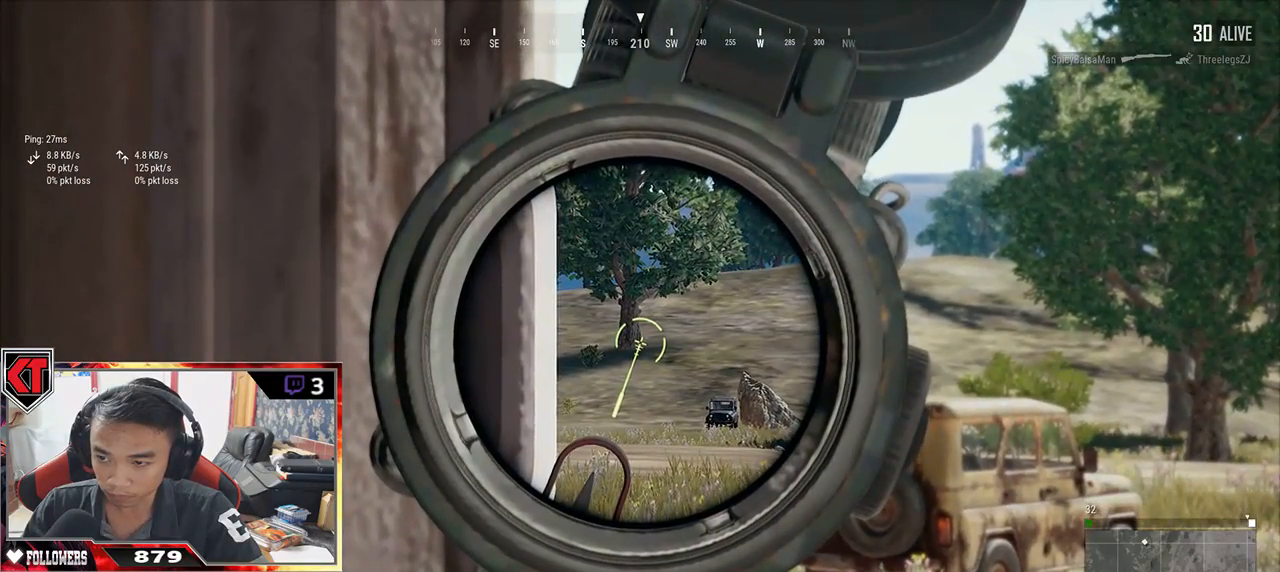
{"keys": ["e"], "mouse": [], "events": []}
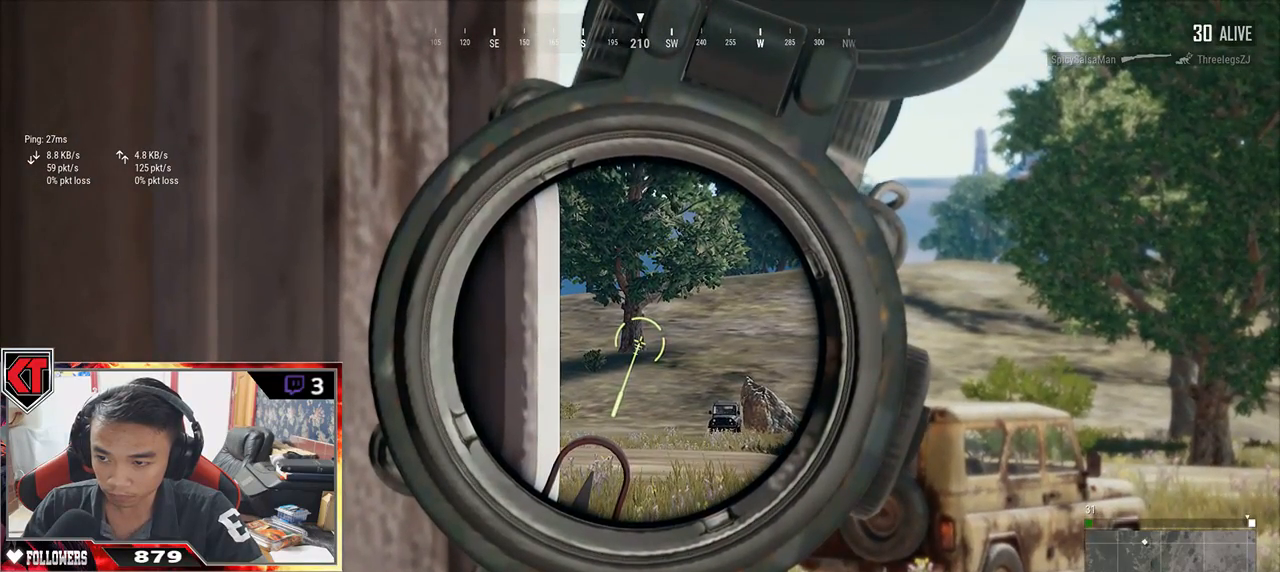
{"keys": ["e"], "mouse": [], "events": []}
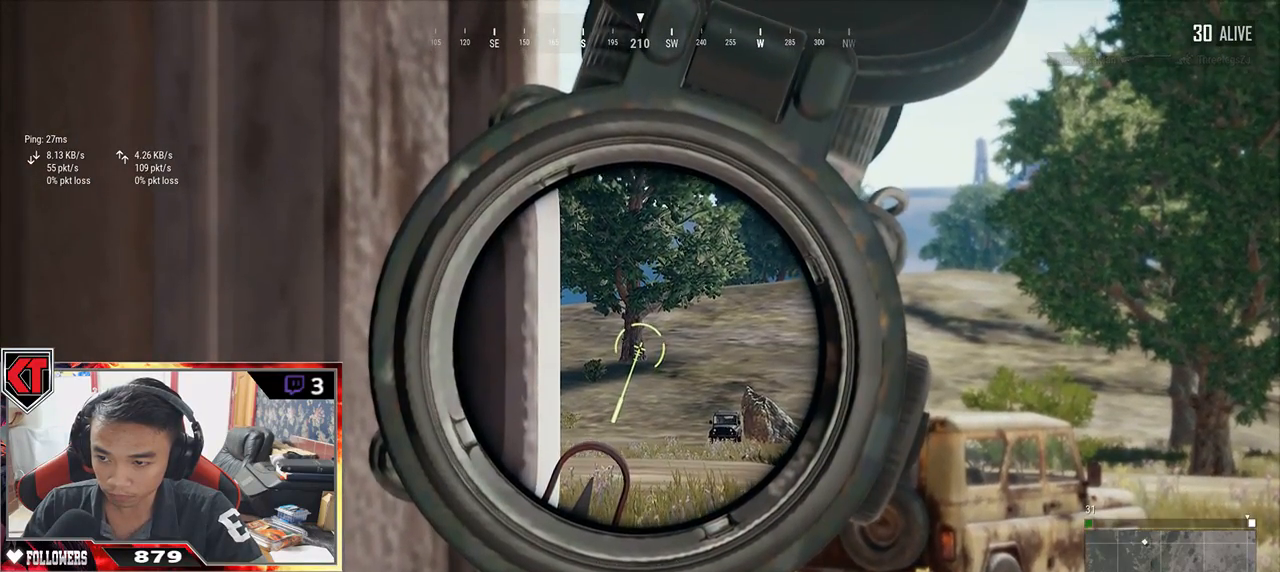
{"keys": ["e"], "mouse": [], "events": []}
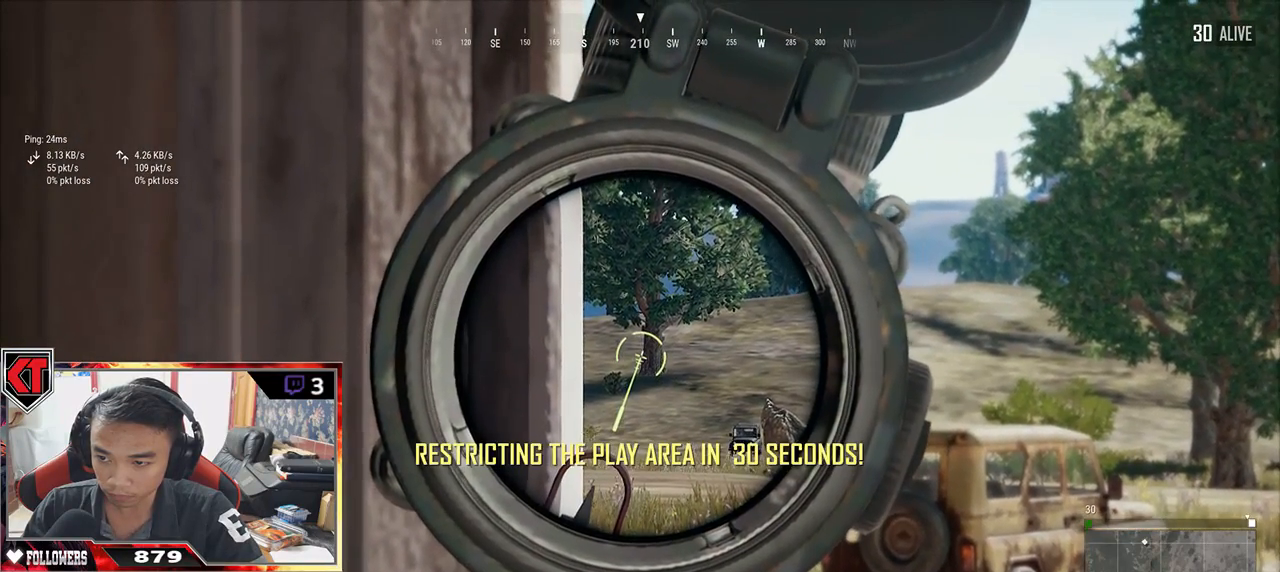
{"keys": ["e"], "mouse": [], "events": []}
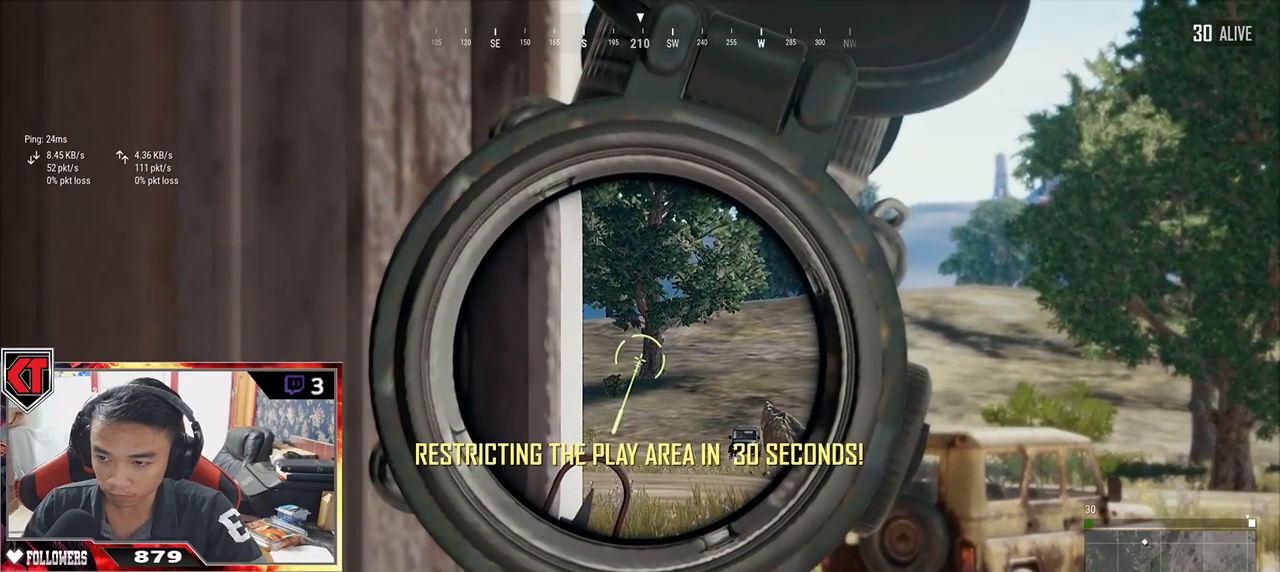
{"keys": ["e"], "mouse": [], "events": []}
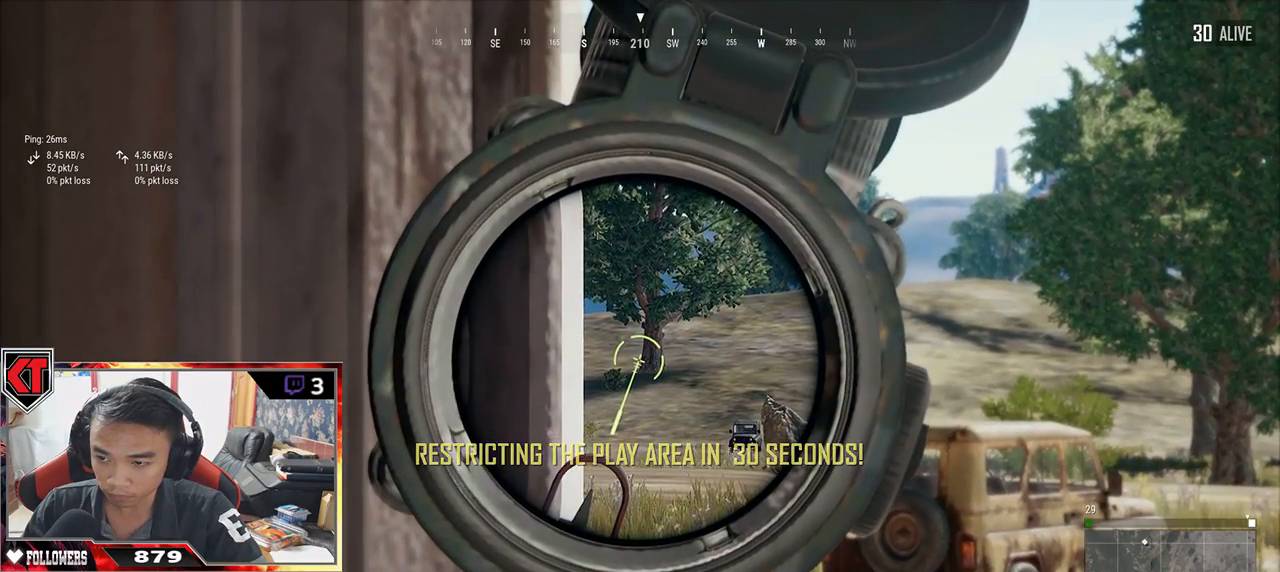
{"keys": ["e"], "mouse": [], "events": []}
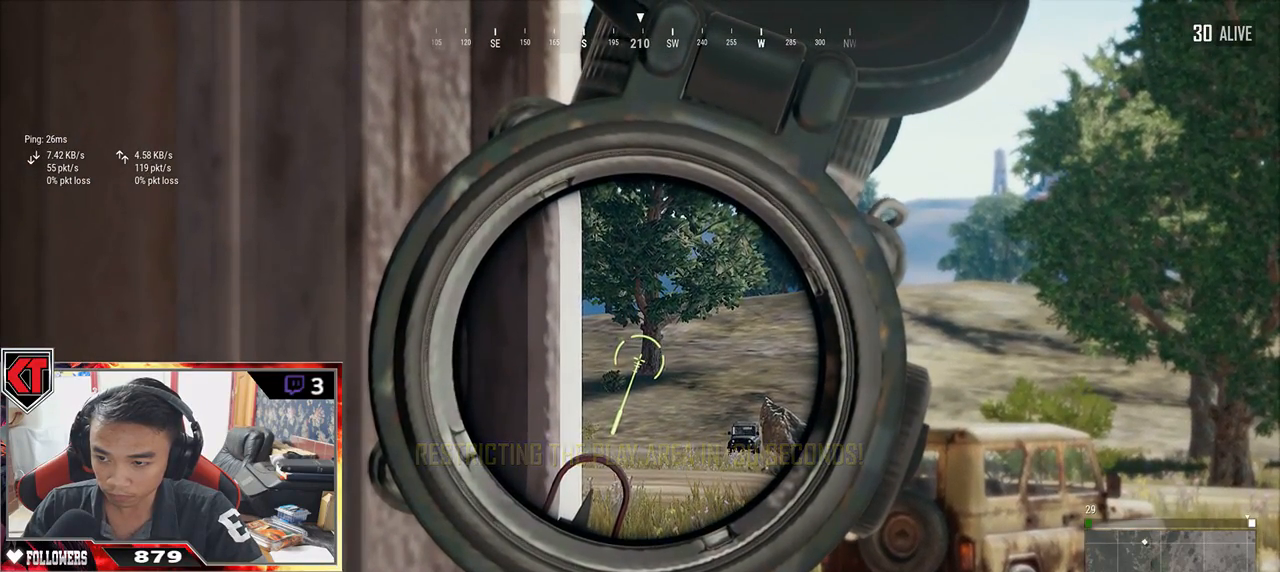
{"keys": ["e"], "mouse": [], "events": []}
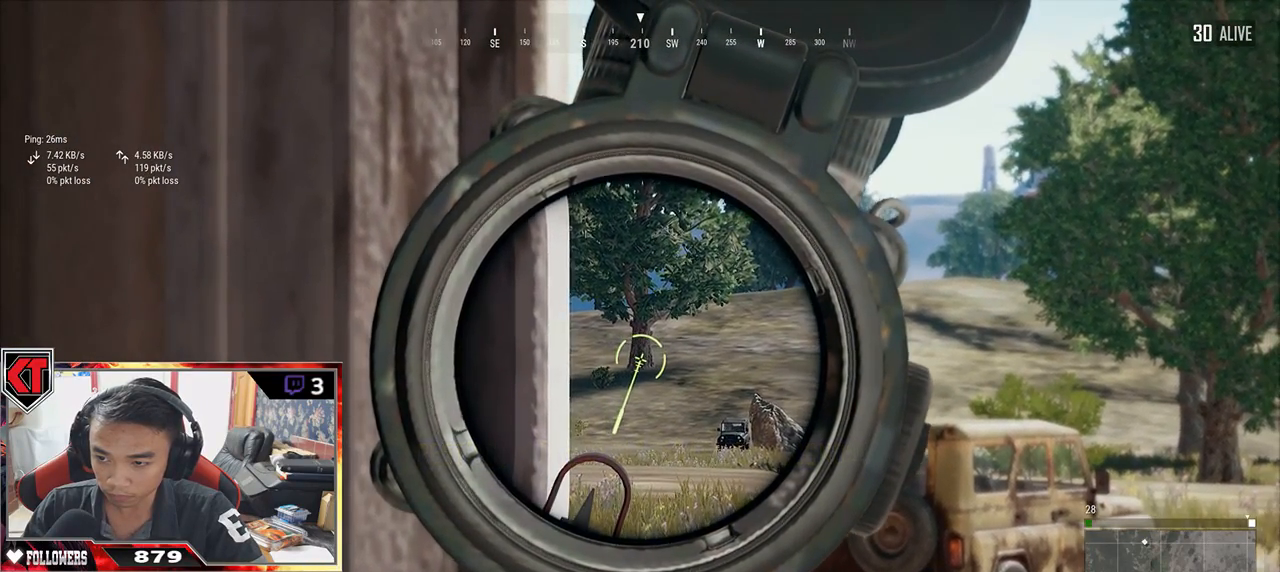
{"keys": ["e"], "mouse": [], "events": []}
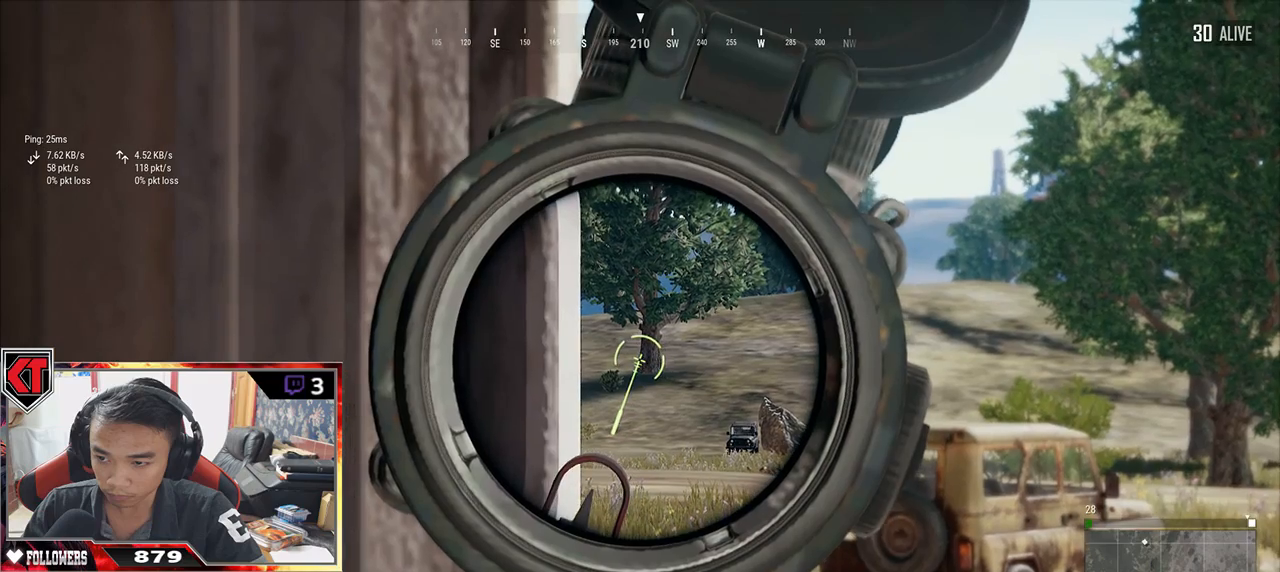
{"keys": ["e"], "mouse": [], "events": []}
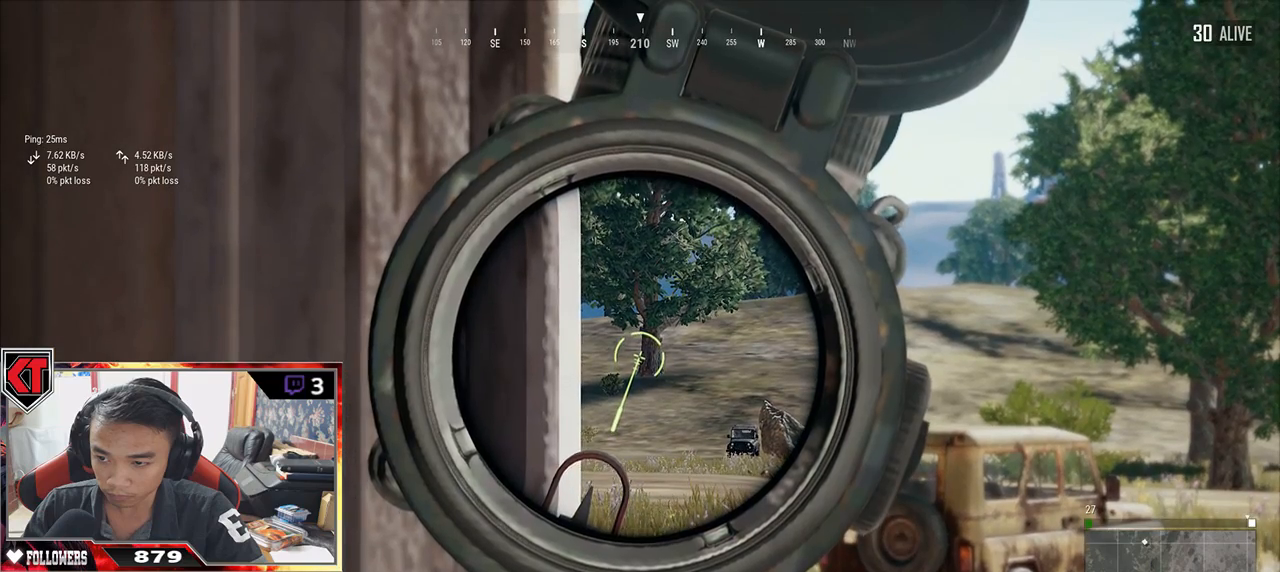
{"keys": ["e"], "mouse": [], "events": []}
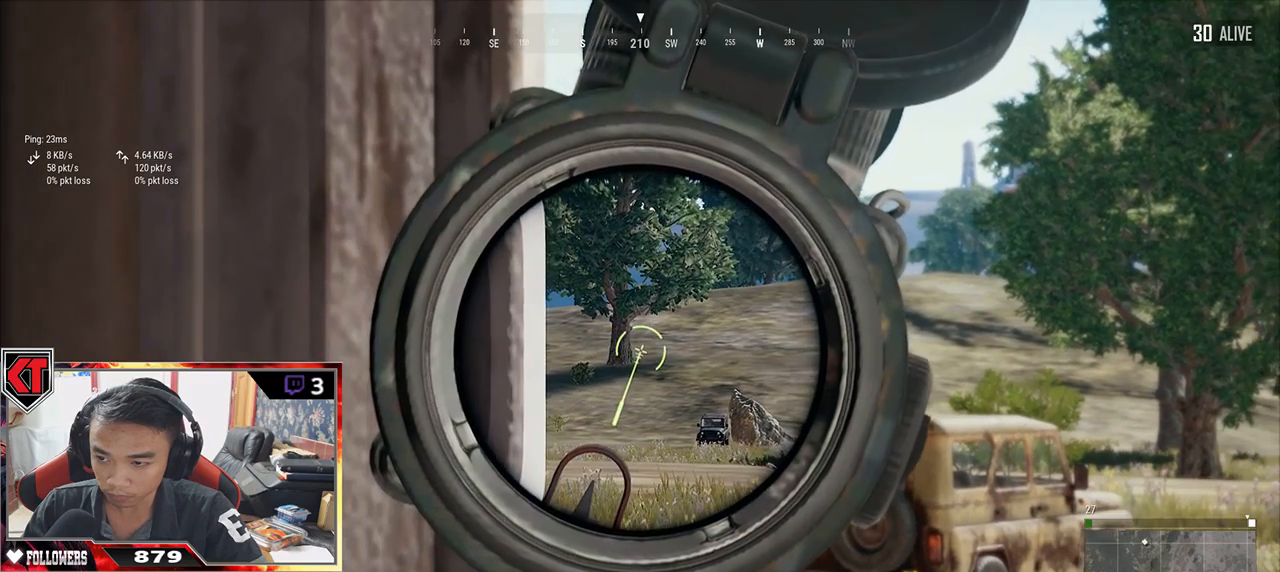
{"keys": ["e"], "mouse": [], "events": []}
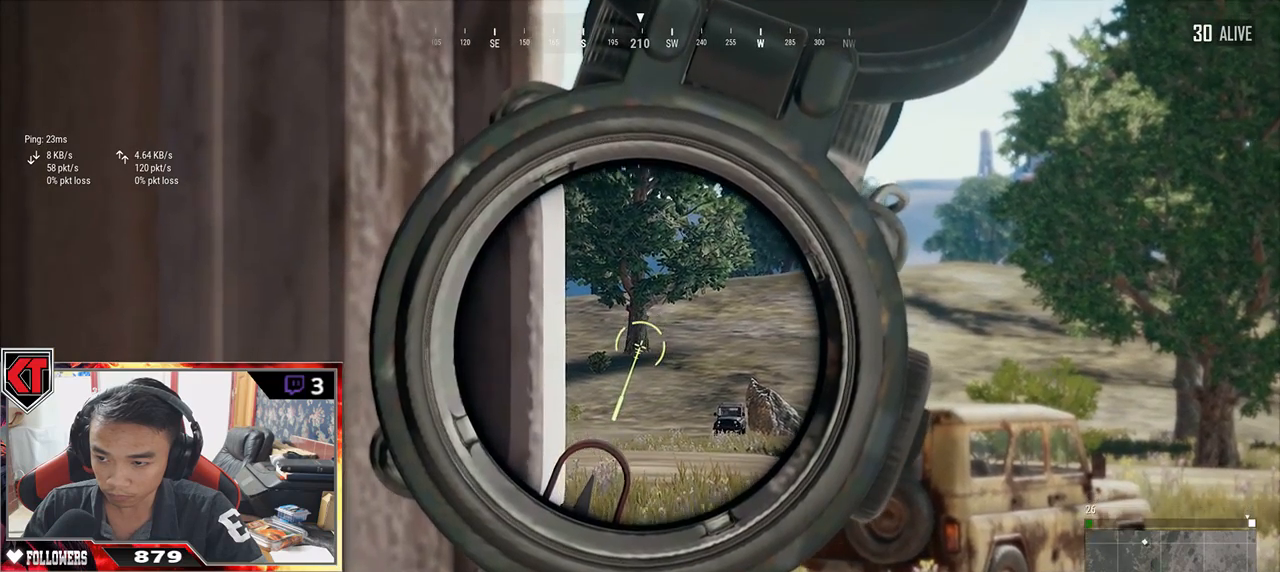
{"keys": ["e"], "mouse": [], "events": []}
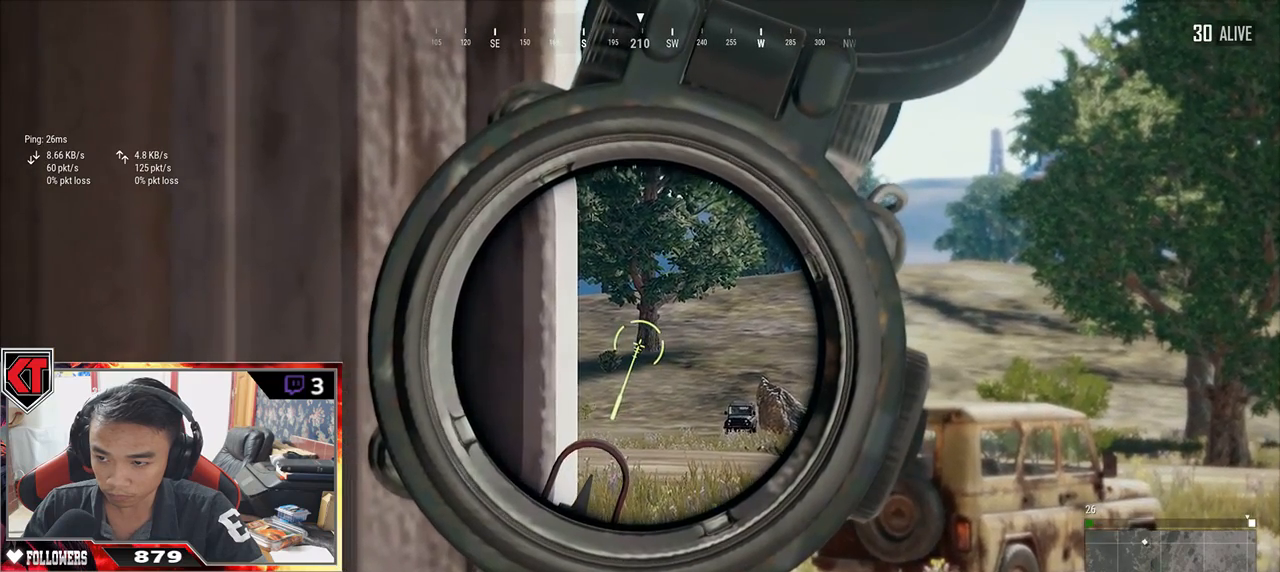
{"keys": ["e"], "mouse": [], "events": []}
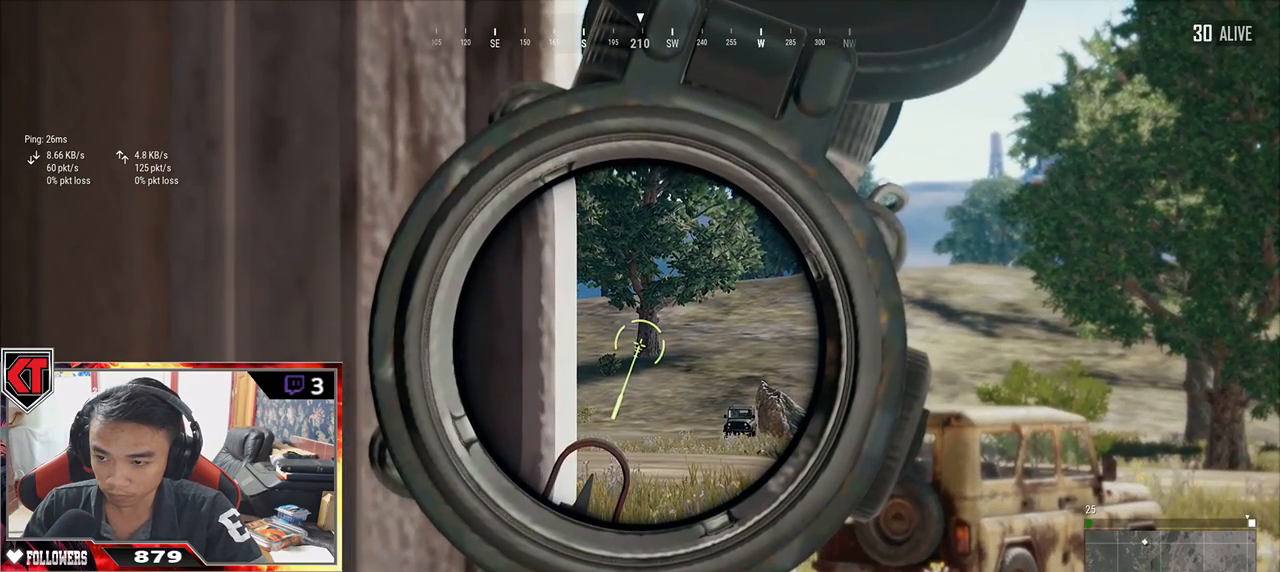
{"keys": ["e"], "mouse": [], "events": []}
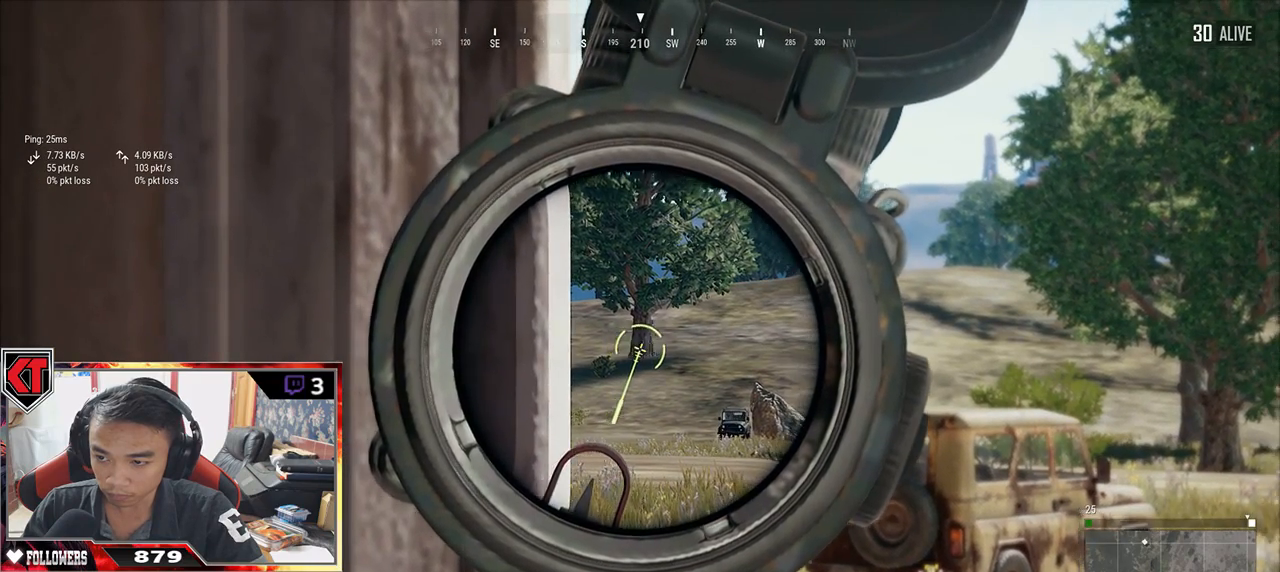
{"keys": ["e"], "mouse": [], "events": []}
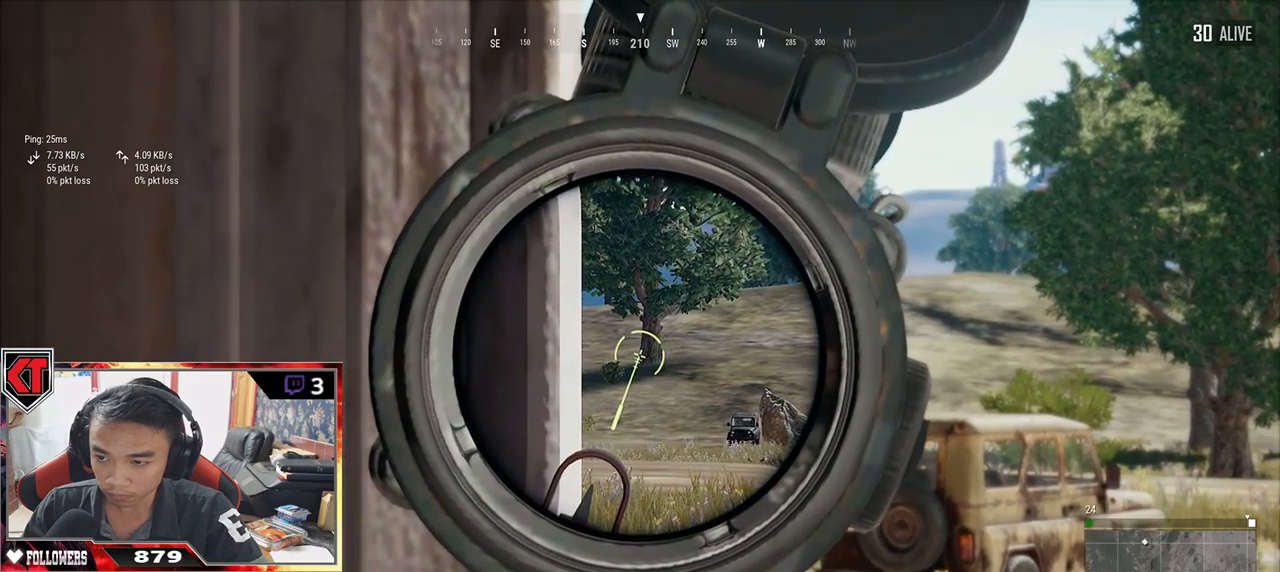
{"keys": ["e"], "mouse": [], "events": []}
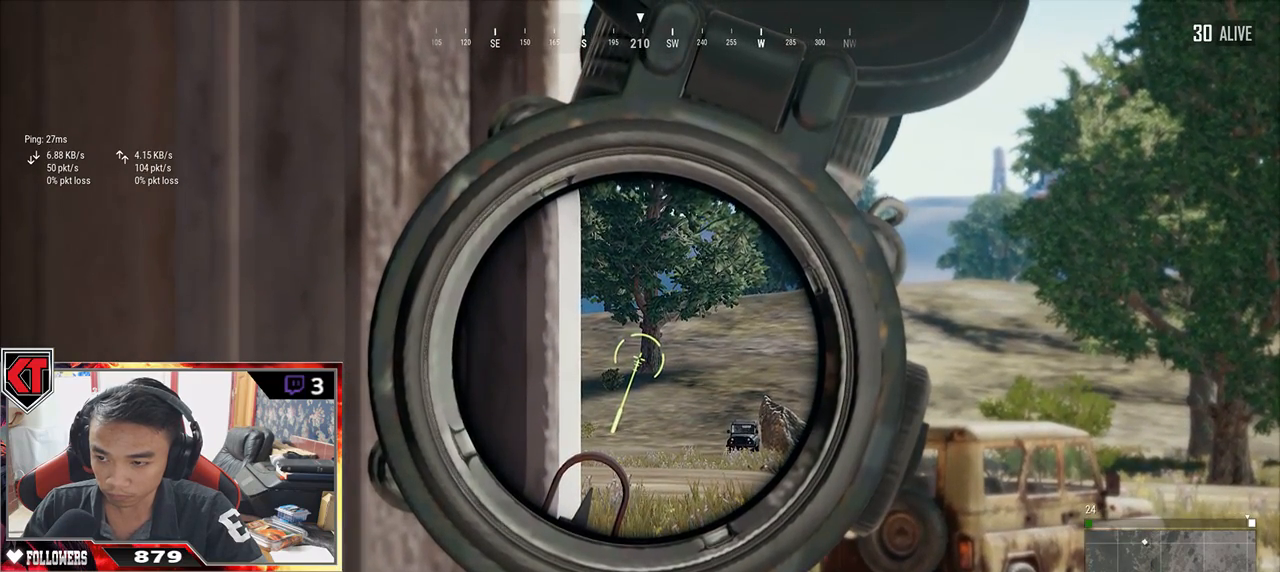
{"keys": ["e"], "mouse": [], "events": []}